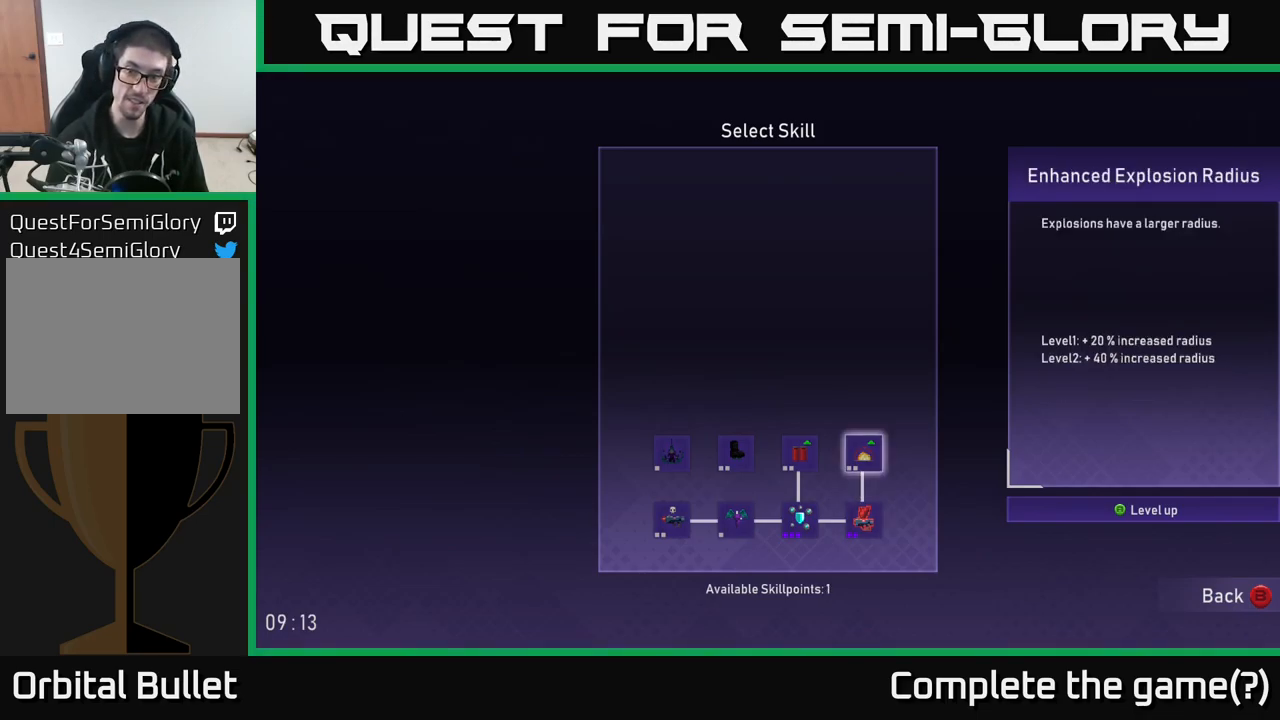
Gameplay with a controller (Xbox layout); each line is a JSON object with the inputs held at the frame after it. "events" lists button and stick changes between this image and that frame as [ms after this image, input, new state], when the widget could be followed in between.
{"buttons": [], "left_stick": "center", "right_stick": "center", "events": []}
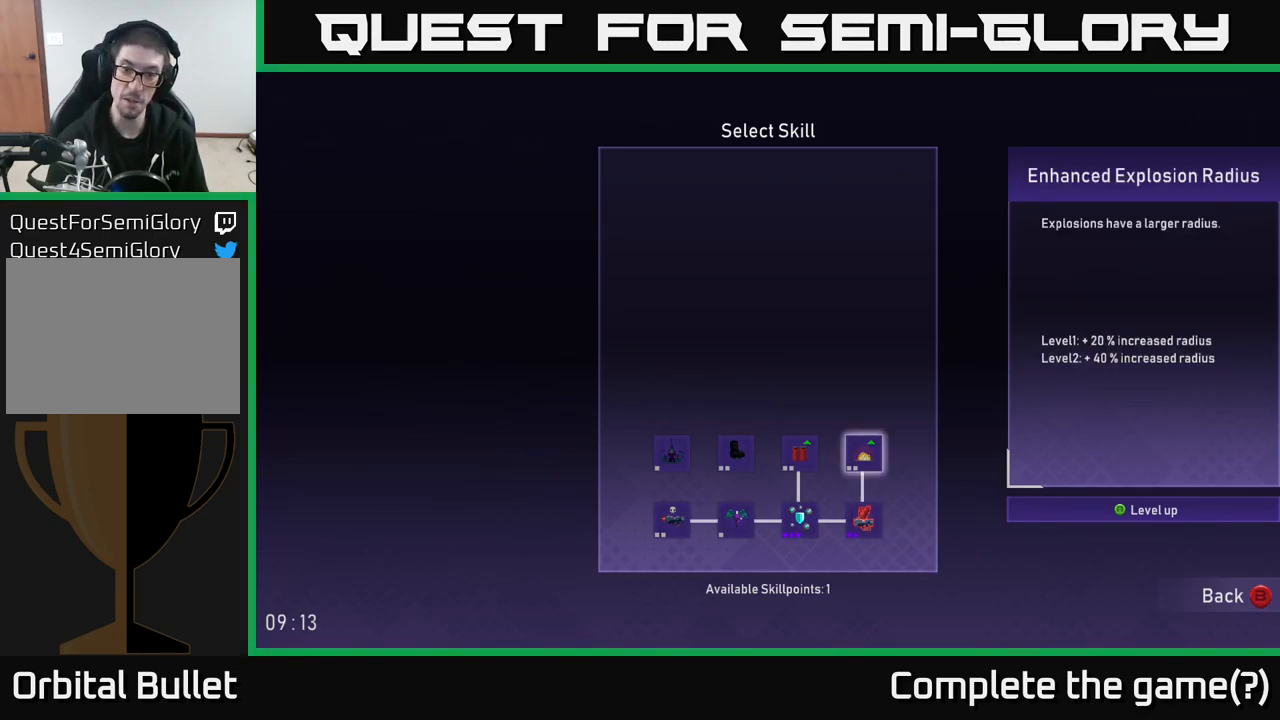
{"buttons": [], "left_stick": "center", "right_stick": "center", "events": []}
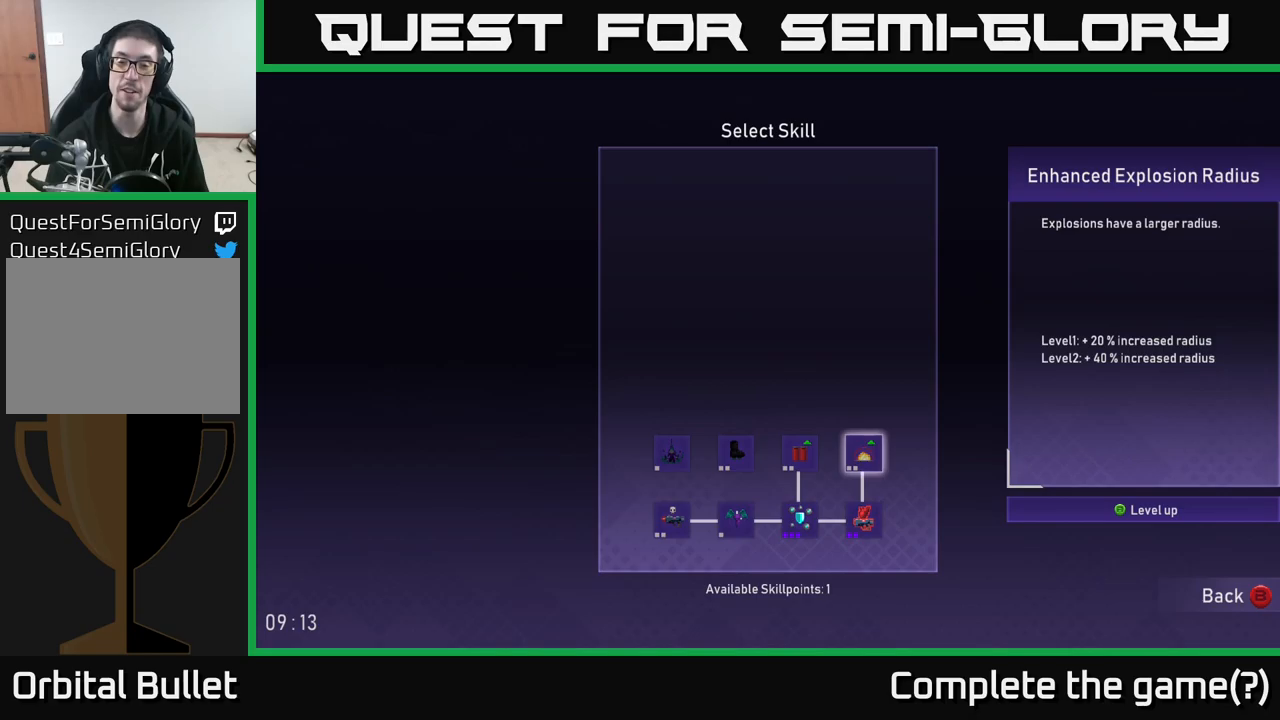
{"buttons": [], "left_stick": "center", "right_stick": "center", "events": [[367, "A", "down"], [467, "A", "up"]]}
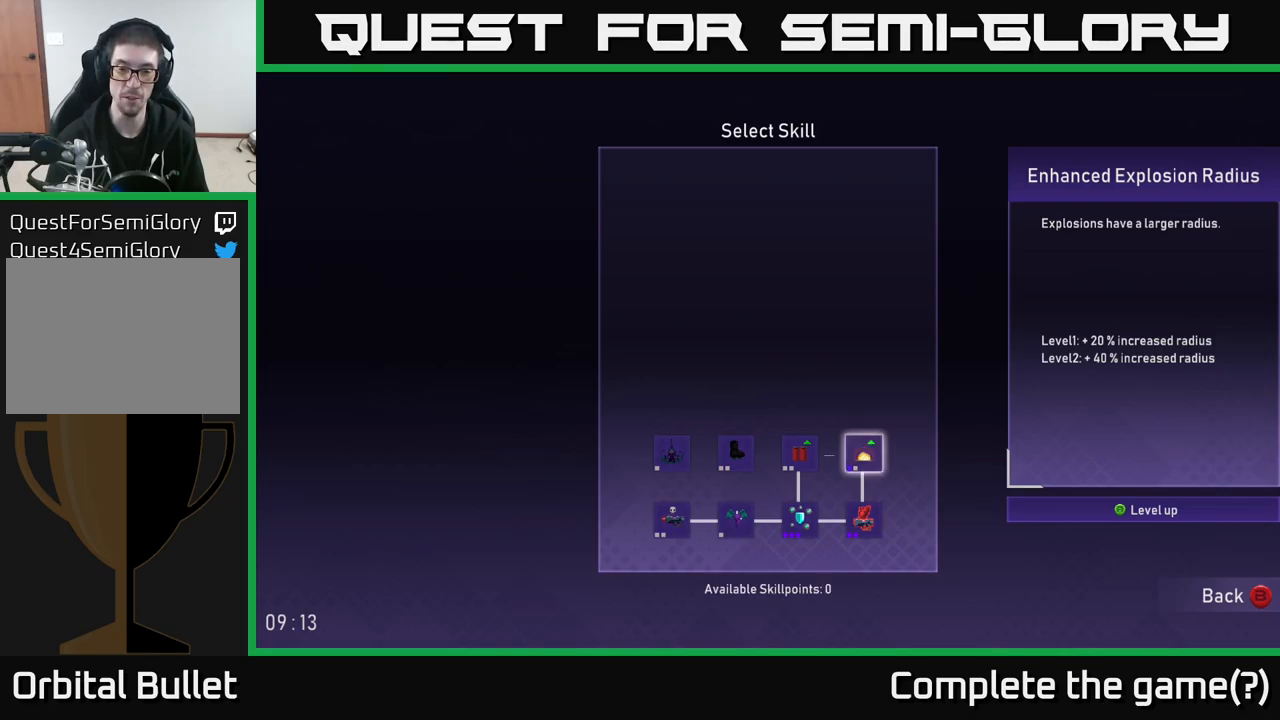
{"buttons": [], "left_stick": "center", "right_stick": "center", "events": []}
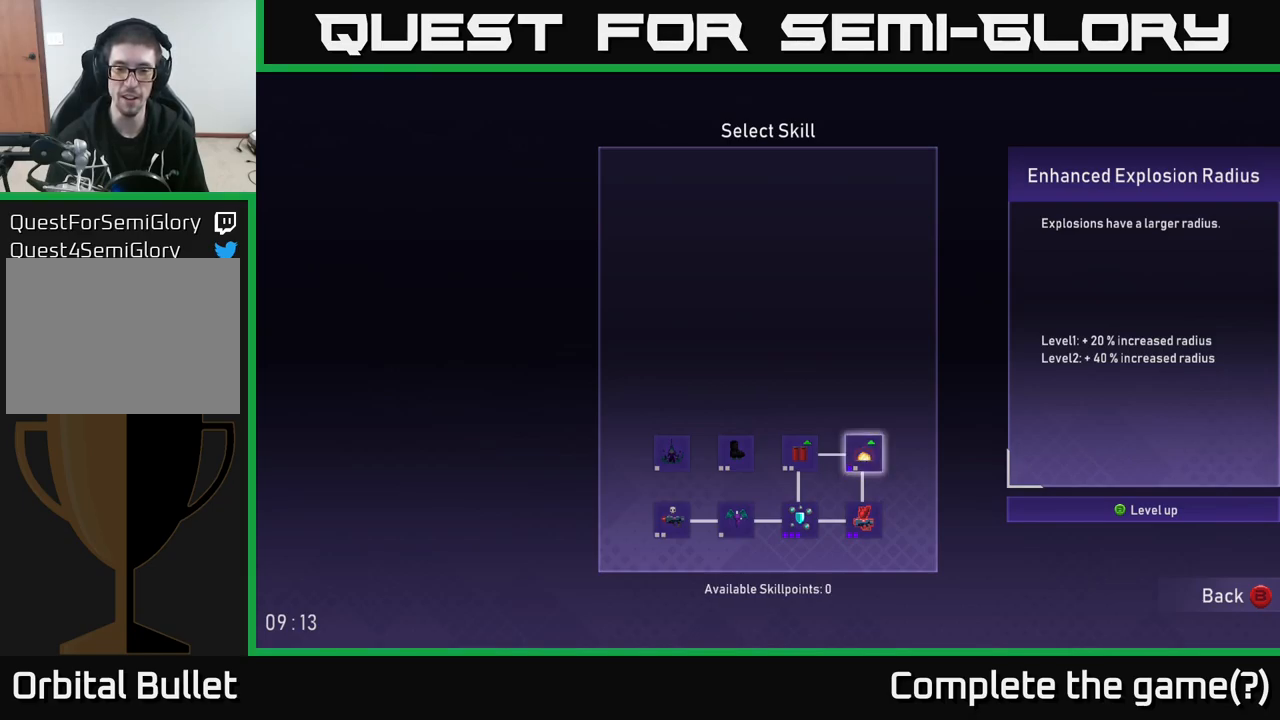
{"buttons": [], "left_stick": "center", "right_stick": "center", "events": []}
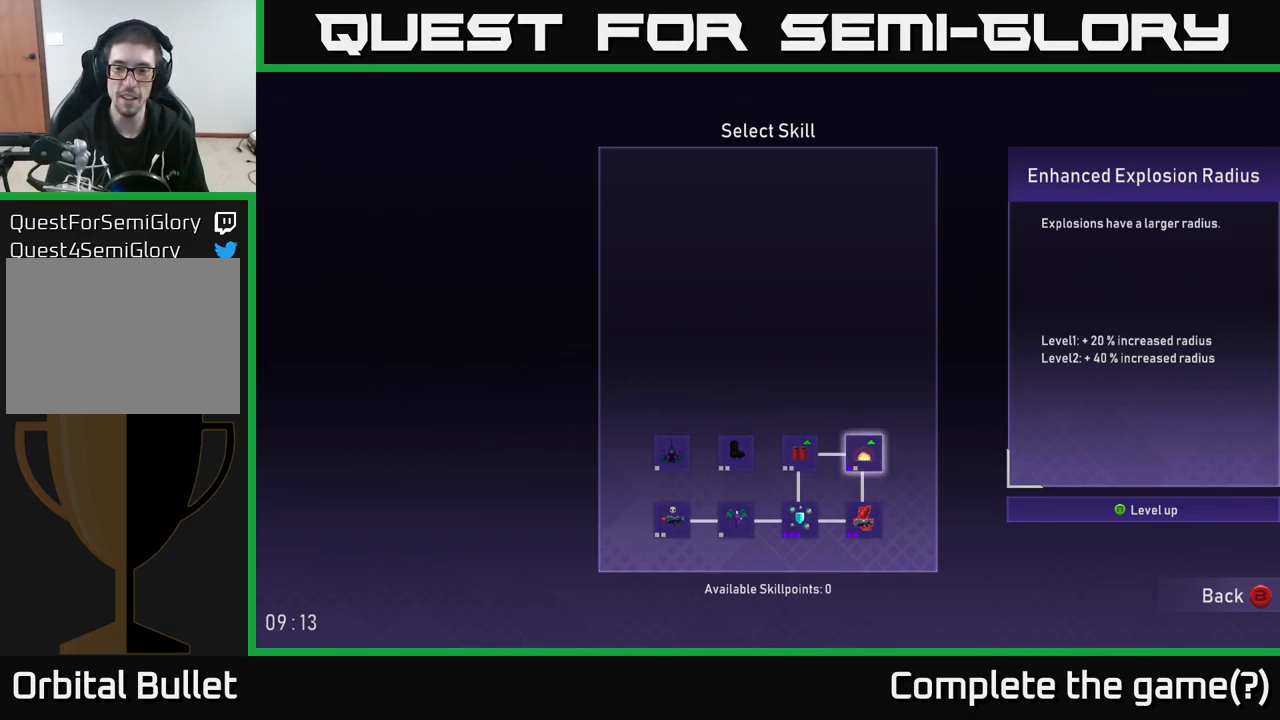
{"buttons": [], "left_stick": "center", "right_stick": "center", "events": [[350, "B", "down"], [400, "B", "up"]]}
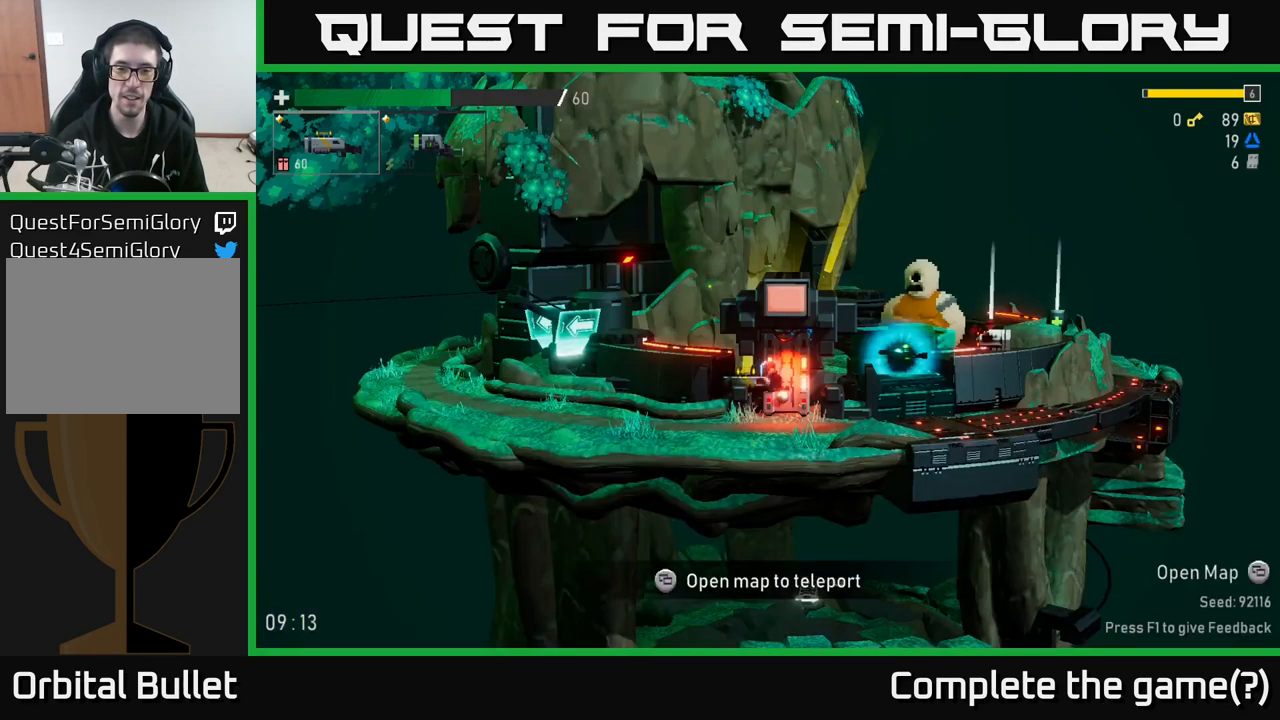
{"buttons": [], "left_stick": "right", "right_stick": "center", "events": [[417, "left_stick", "right"]]}
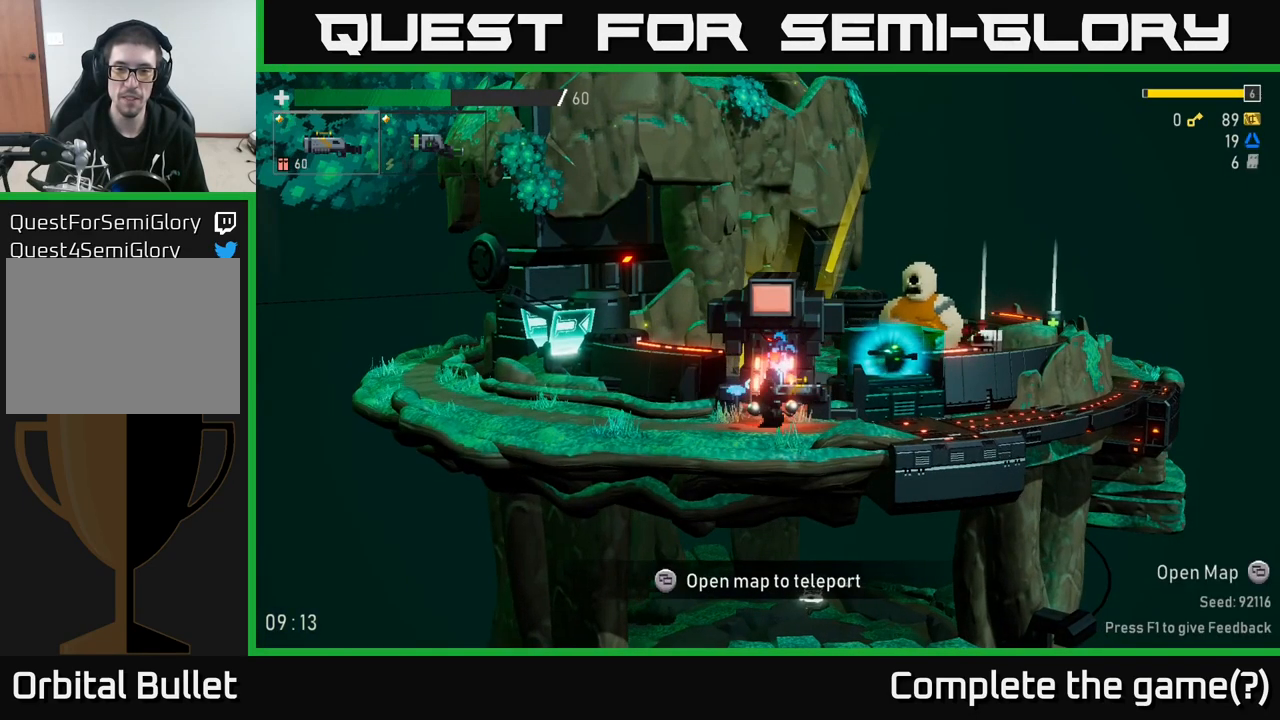
{"buttons": [], "left_stick": "right", "right_stick": "center", "events": []}
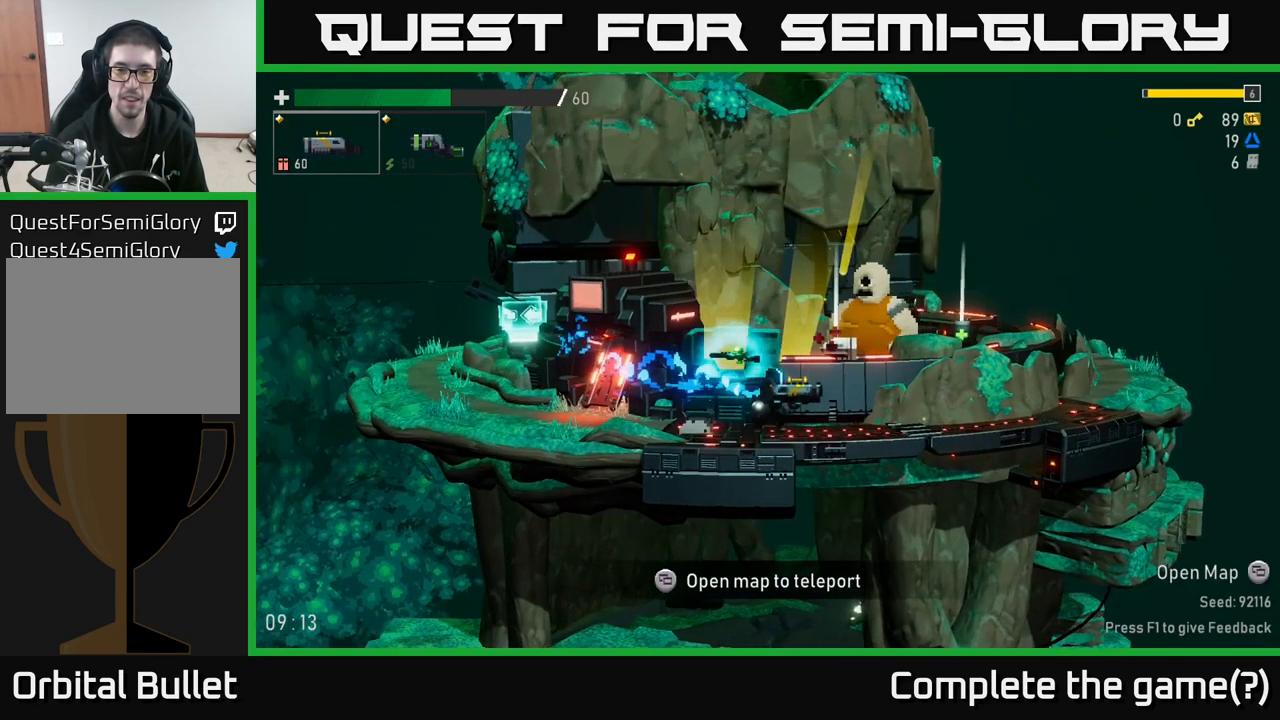
{"buttons": [], "left_stick": "right", "right_stick": "center", "events": [[267, "left_stick", "center"], [434, "left_stick", "right"]]}
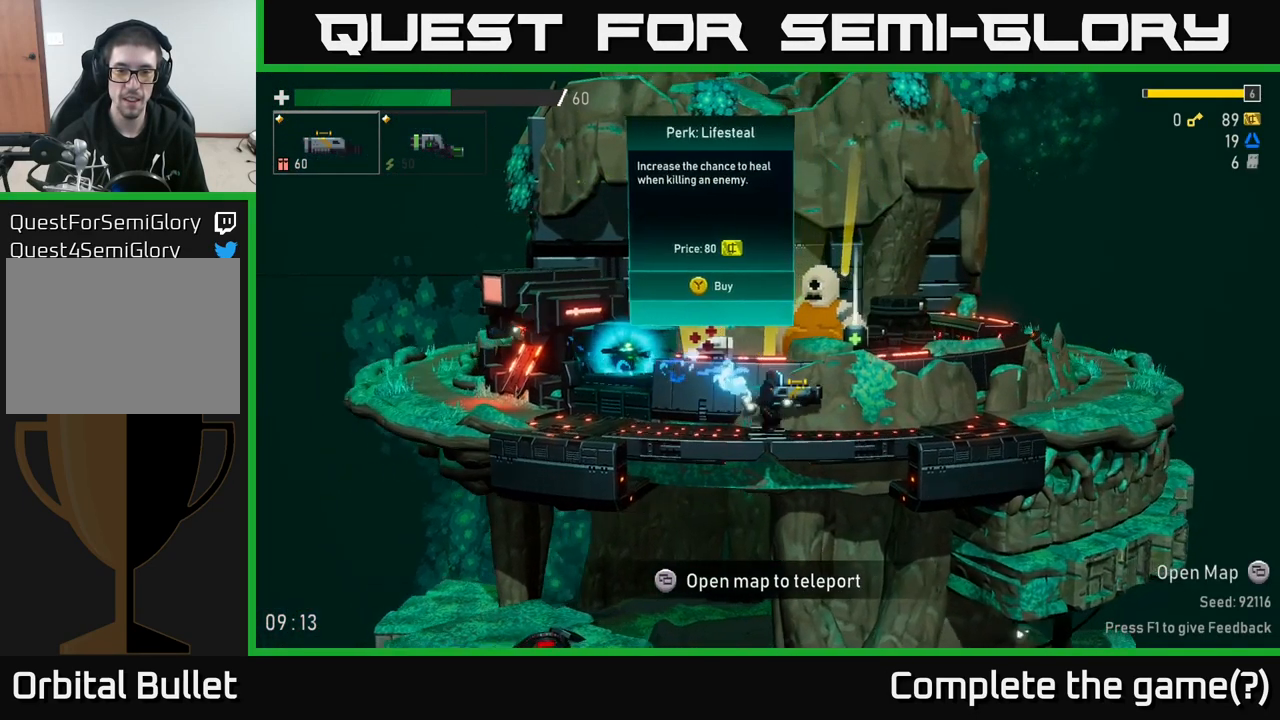
{"buttons": [], "left_stick": "left", "right_stick": "center", "events": [[284, "left_stick", "center"], [367, "left_stick", "left"]]}
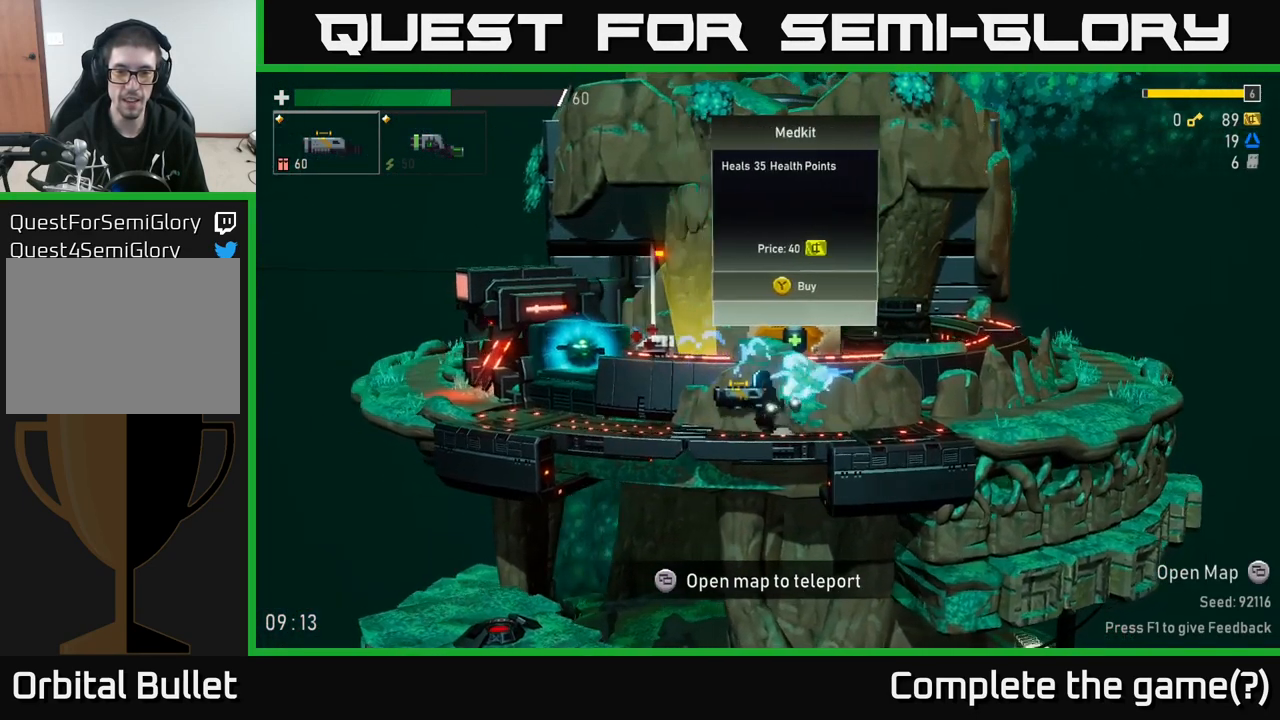
{"buttons": [], "left_stick": "center", "right_stick": "center", "events": [[34, "left_stick", "center"], [84, "left_stick", "right"], [417, "left_stick", "center"]]}
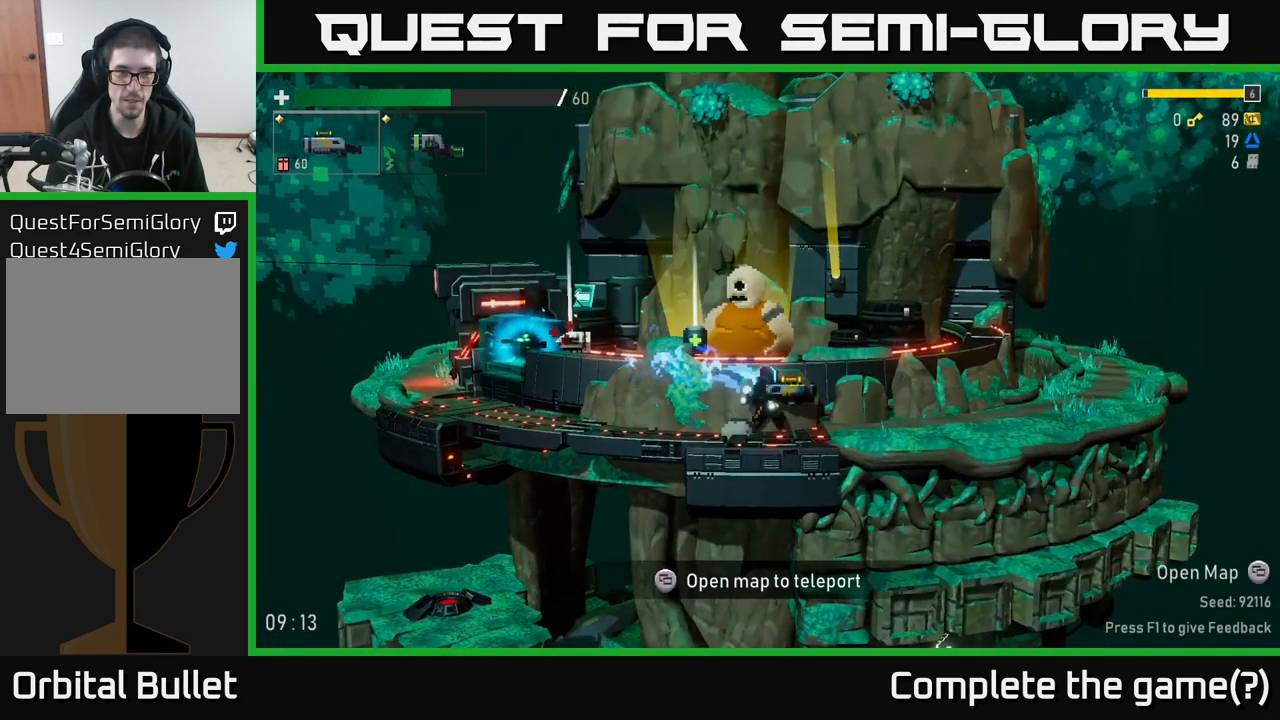
{"buttons": [], "left_stick": "center", "right_stick": "center", "events": []}
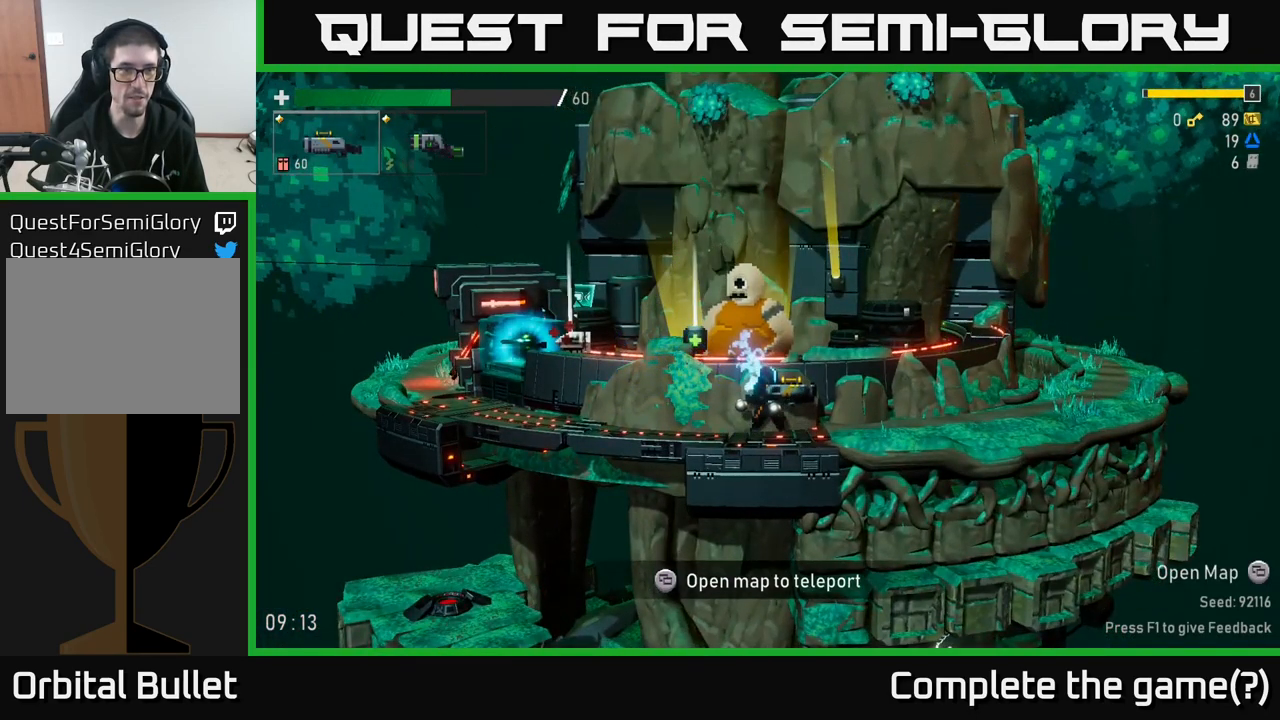
{"buttons": ["L2"], "left_stick": "center", "right_stick": "center", "events": [[17, "left_stick", "right"], [166, "left_stick", "center"], [466, "L2", "down"]]}
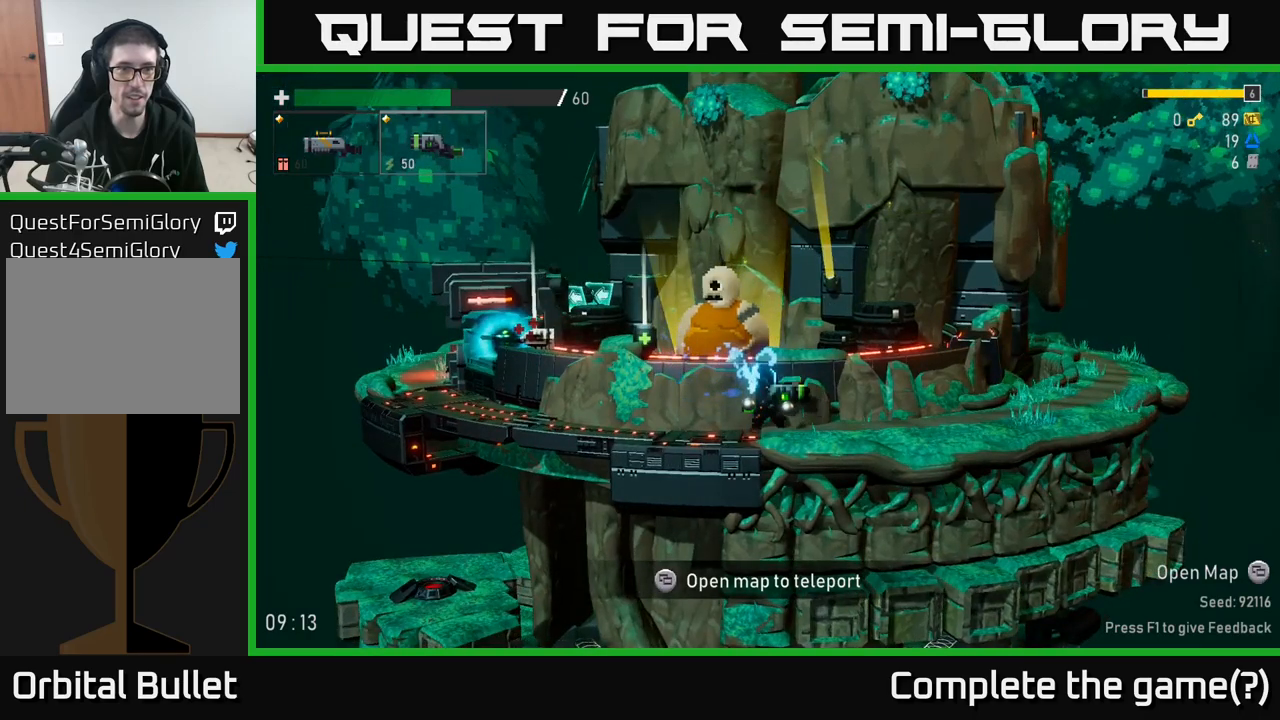
{"buttons": [], "left_stick": "center", "right_stick": "center", "events": [[50, "L2", "up"]]}
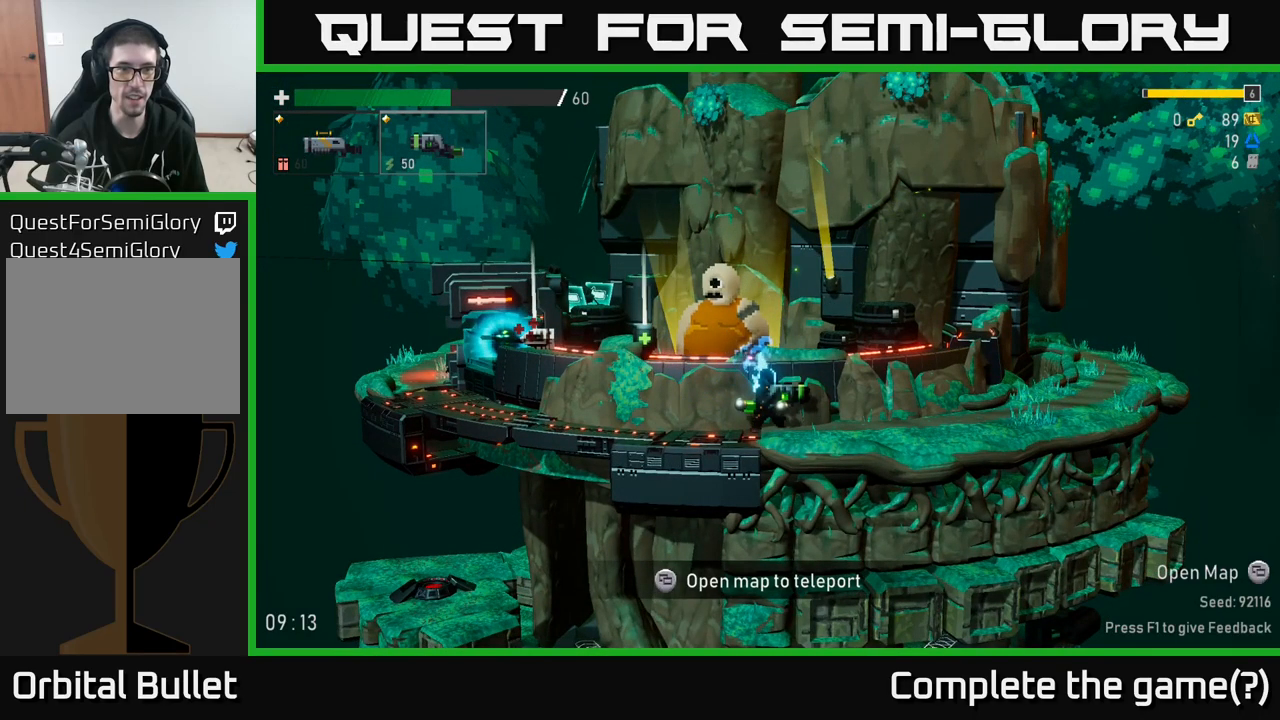
{"buttons": [], "left_stick": "center", "right_stick": "center", "events": [[50, "A", "down"], [234, "A", "up"], [300, "R2", "down"], [384, "R2", "up"]]}
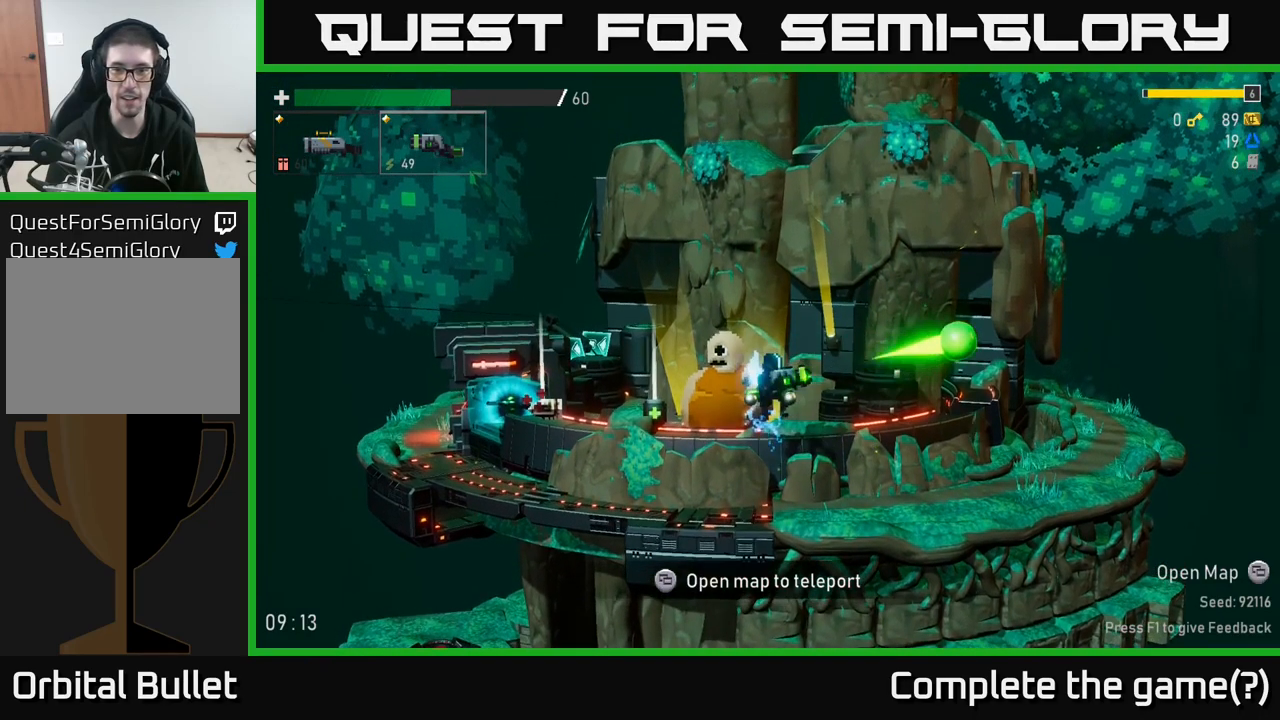
{"buttons": [], "left_stick": "right", "right_stick": "center", "events": [[234, "left_stick", "right"]]}
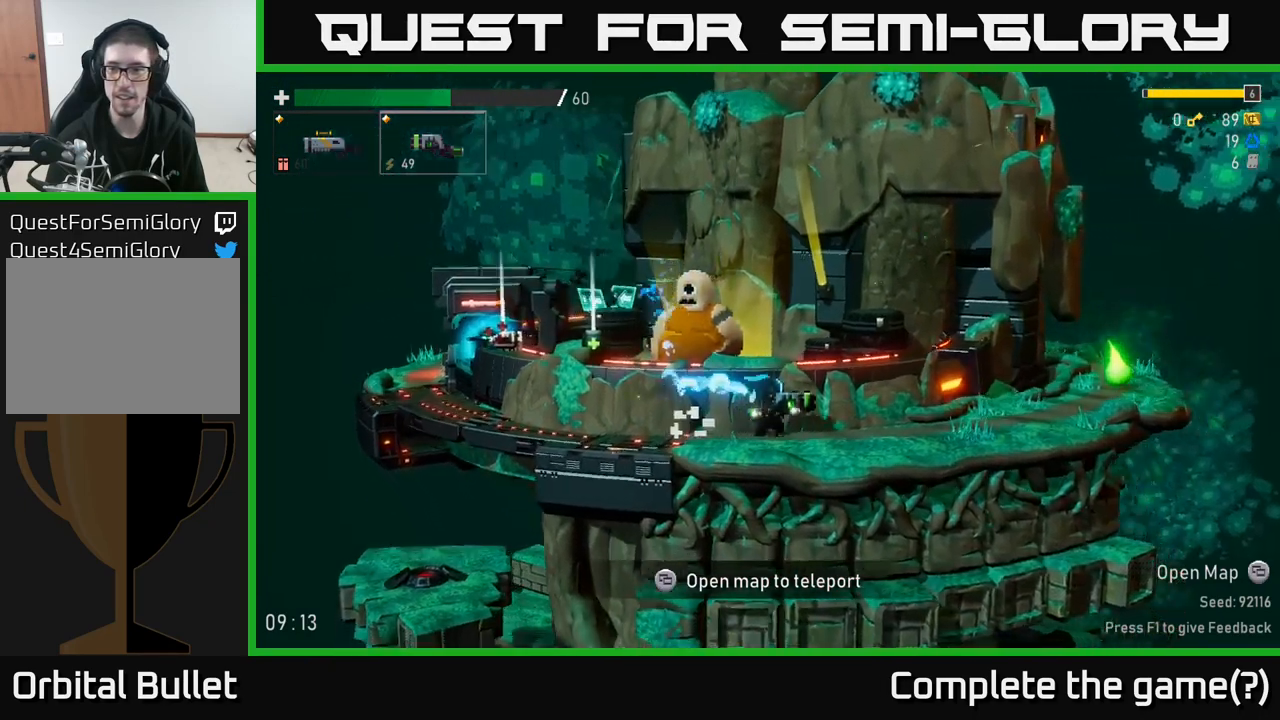
{"buttons": [], "left_stick": "center", "right_stick": "center", "events": [[117, "left_stick", "center"]]}
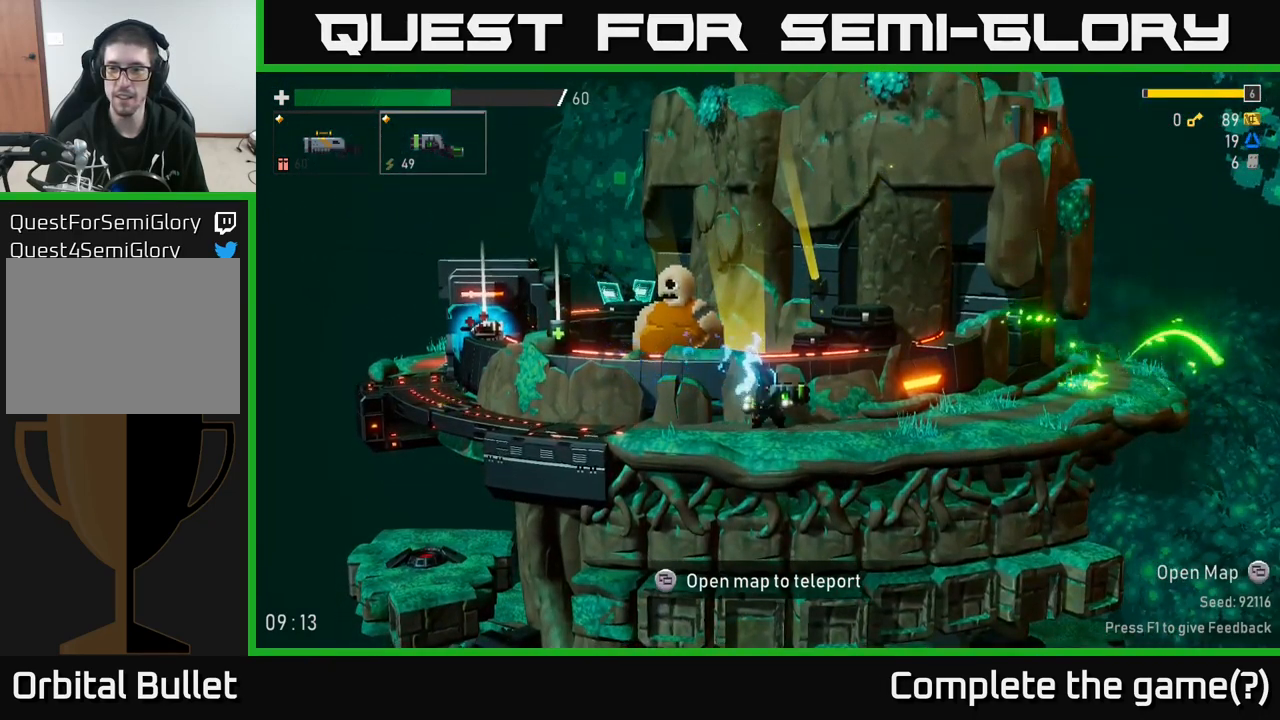
{"buttons": [], "left_stick": "left", "right_stick": "center", "events": [[450, "left_stick", "left"]]}
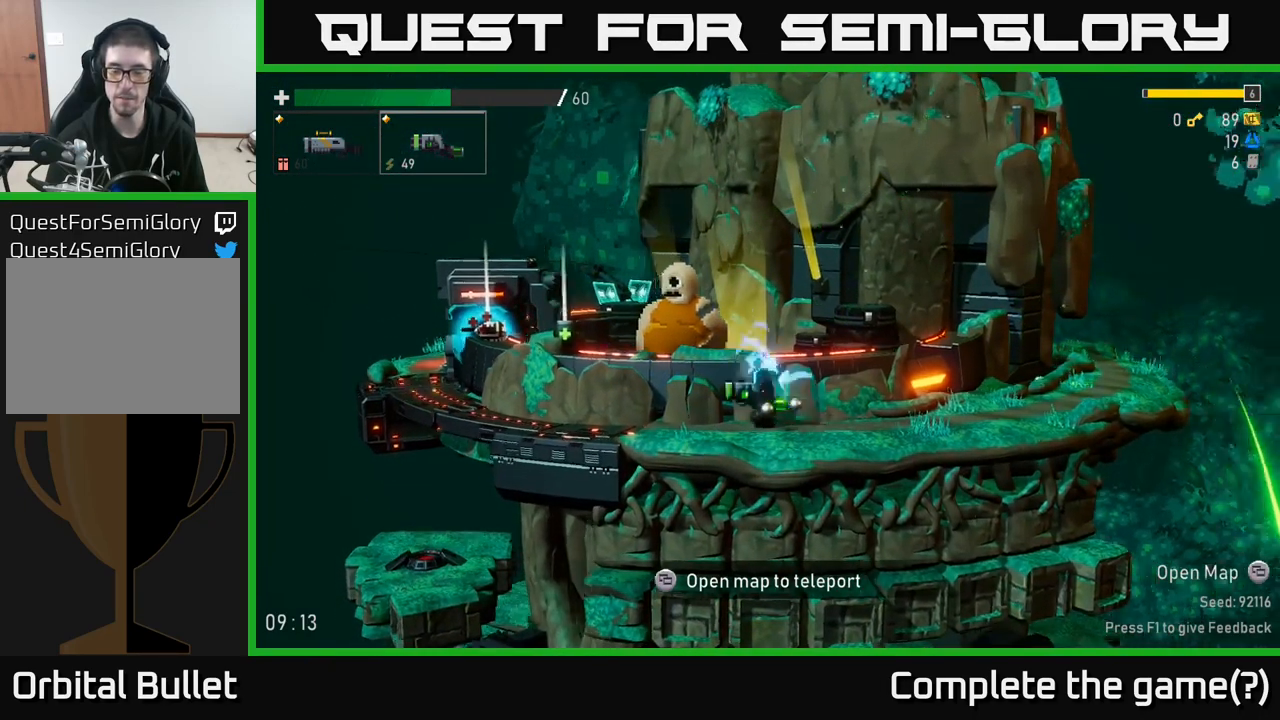
{"buttons": [], "left_stick": "left", "right_stick": "center", "events": []}
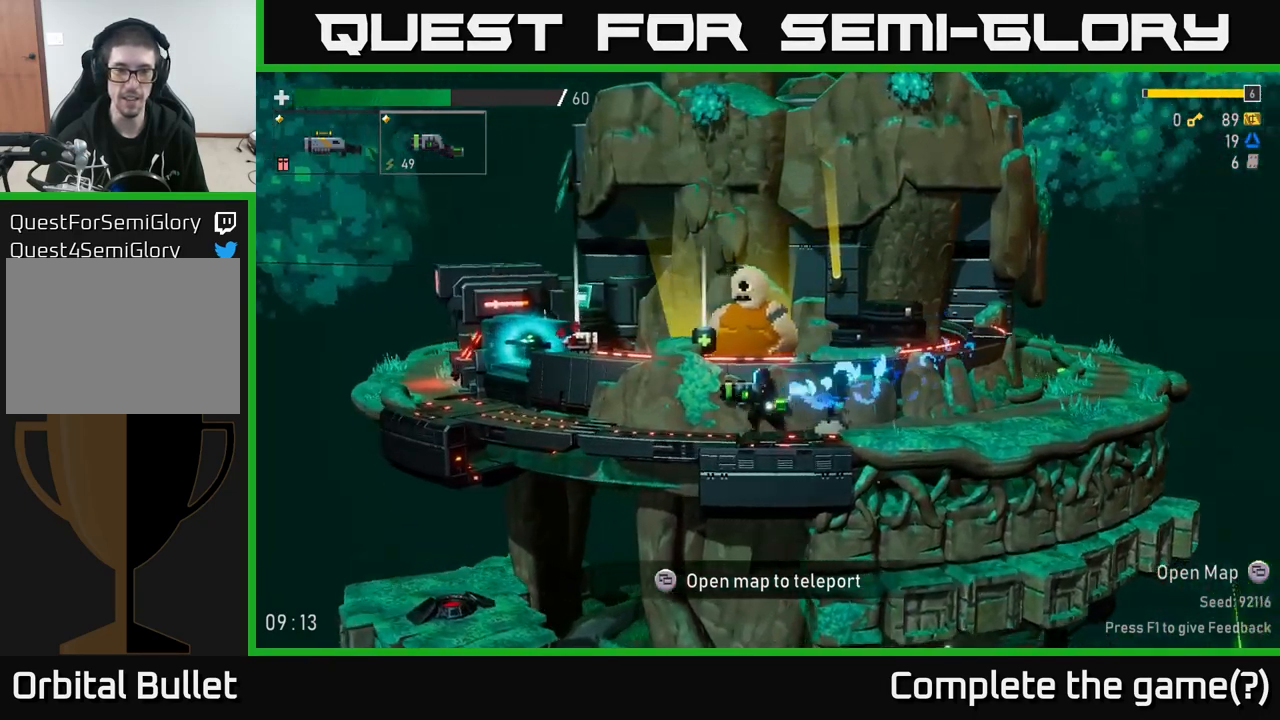
{"buttons": [], "left_stick": "center", "right_stick": "center", "events": [[200, "left_stick", "center"], [250, "left_stick", "right"], [317, "left_stick", "center"]]}
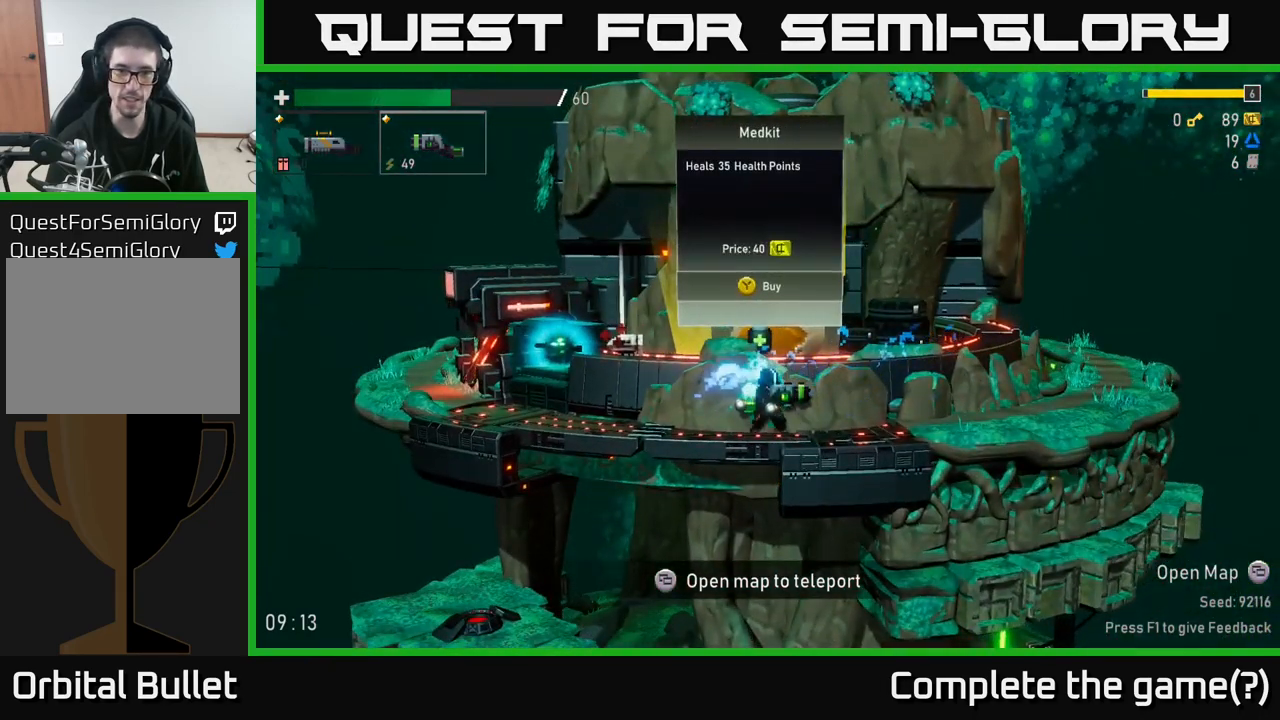
{"buttons": [], "left_stick": "center", "right_stick": "center", "events": [[67, "left_stick", "left"], [500, "left_stick", "center"]]}
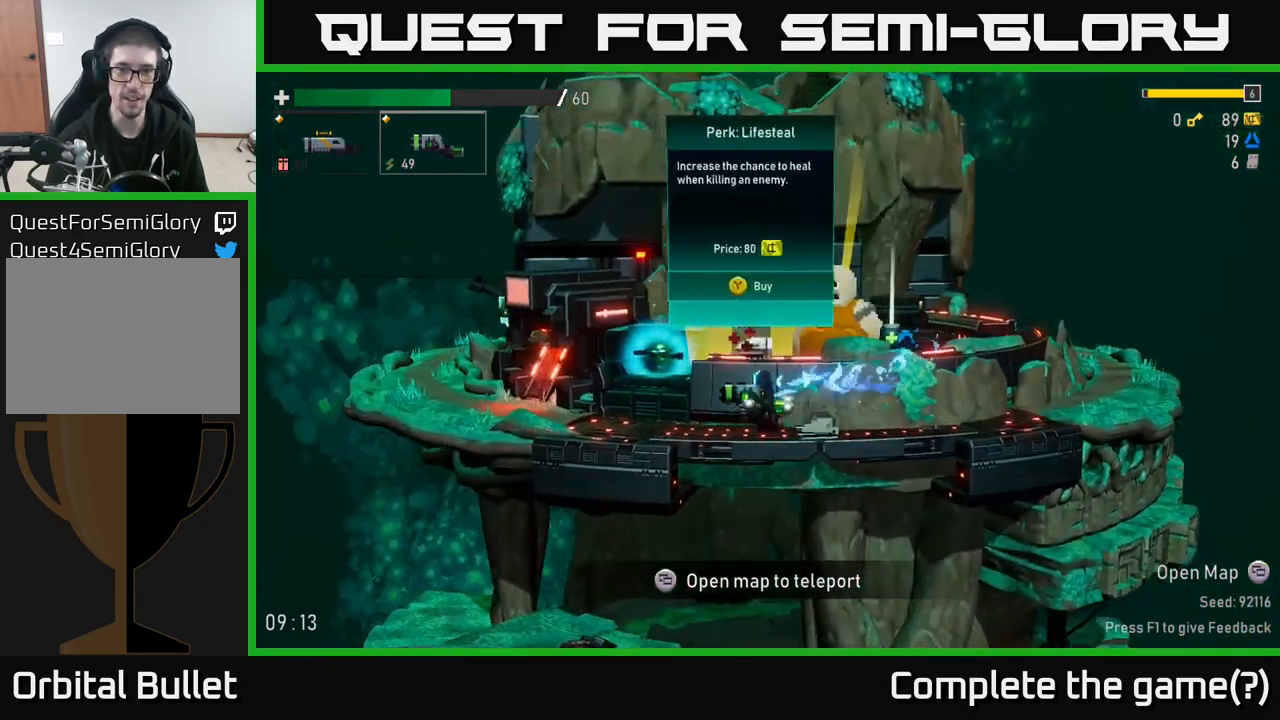
{"buttons": [], "left_stick": "center", "right_stick": "center", "events": []}
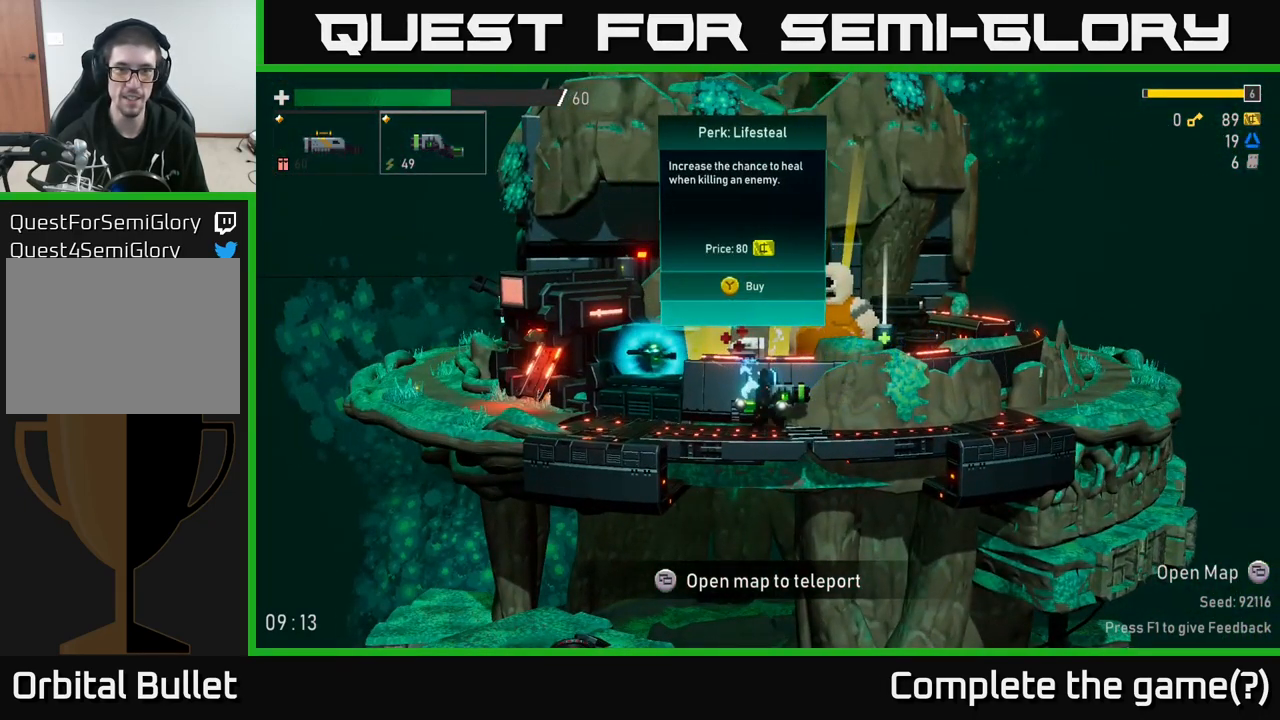
{"buttons": [], "left_stick": "center", "right_stick": "center", "events": []}
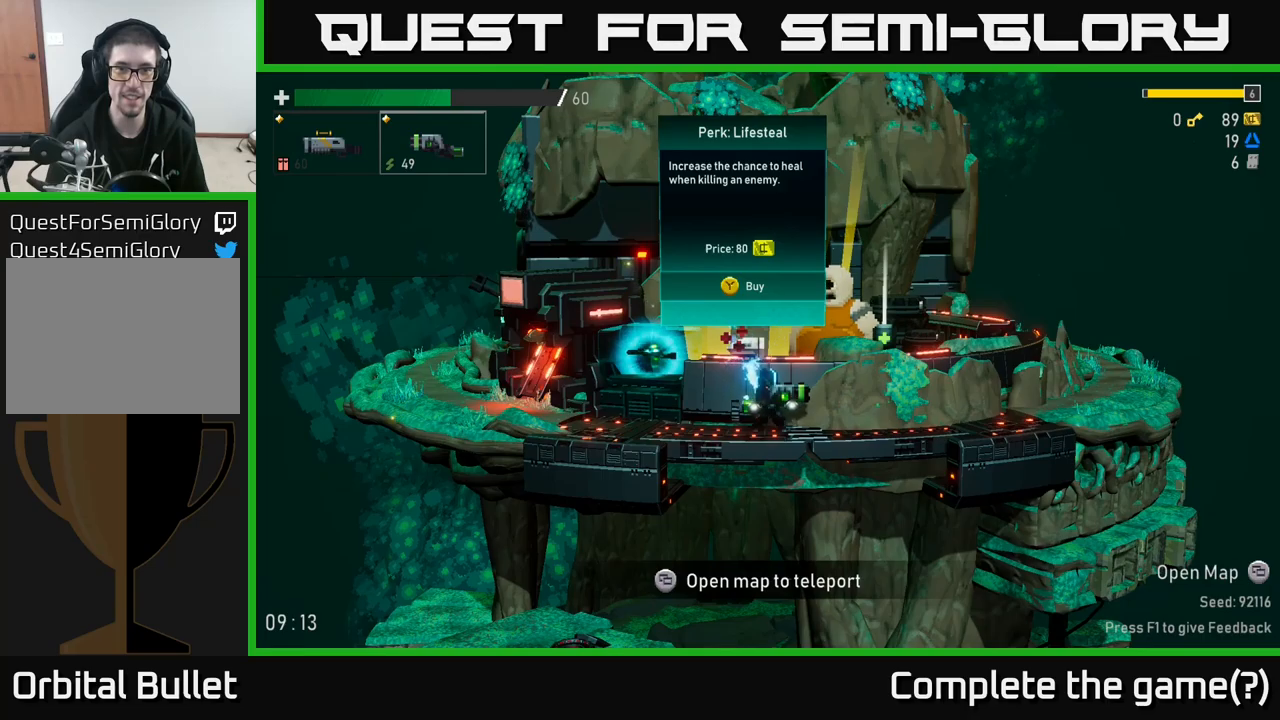
{"buttons": [], "left_stick": "center", "right_stick": "center", "events": [[167, "Y", "down"], [233, "Y", "up"]]}
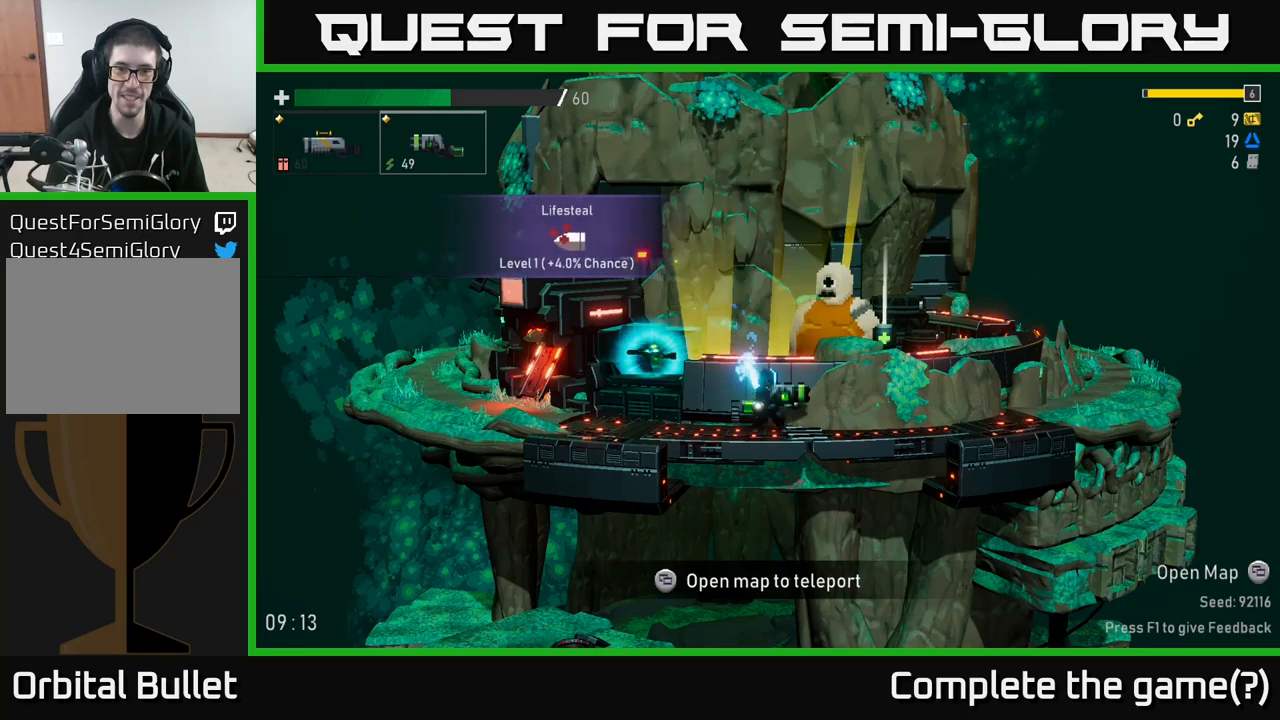
{"buttons": [], "left_stick": "right", "right_stick": "center", "events": [[50, "left_stick", "right"]]}
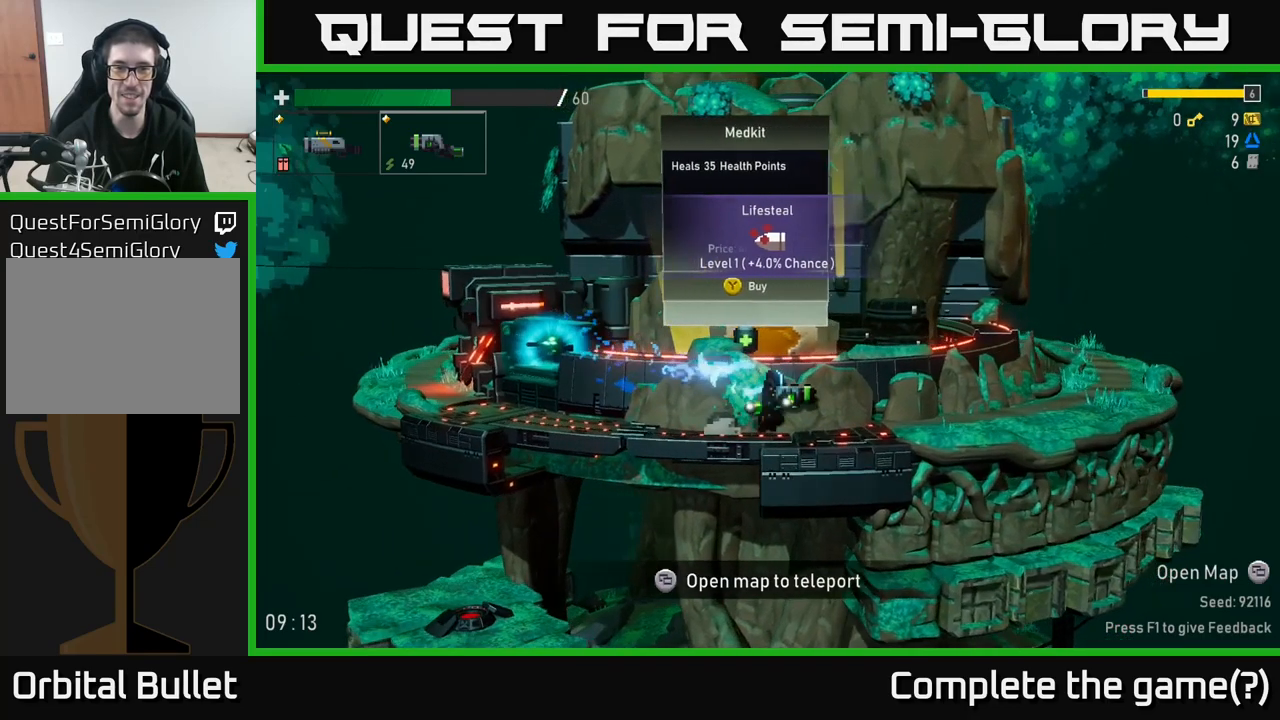
{"buttons": [], "left_stick": "right", "right_stick": "center", "events": []}